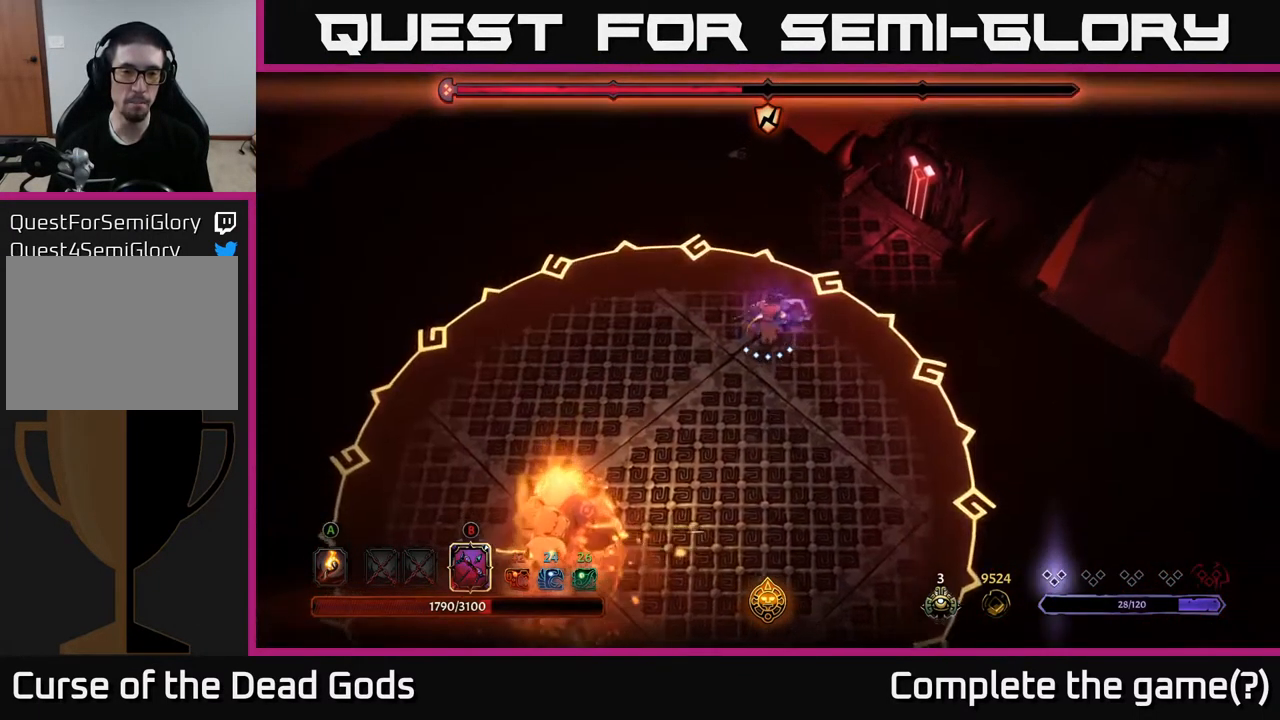
Gameplay with a controller (Xbox layout); each line is a JSON object with the inputs held at the frame after it. "events" lists button and stick changes between this image and that frame as [ms after this image, input, new state], when the widget could be followed in between.
{"buttons": [], "left_stick": "up", "right_stick": "center", "events": [[17, "left_stick", "left"], [300, "R2", "up"], [367, "left_stick", "up-left"], [467, "left_stick", "up"]]}
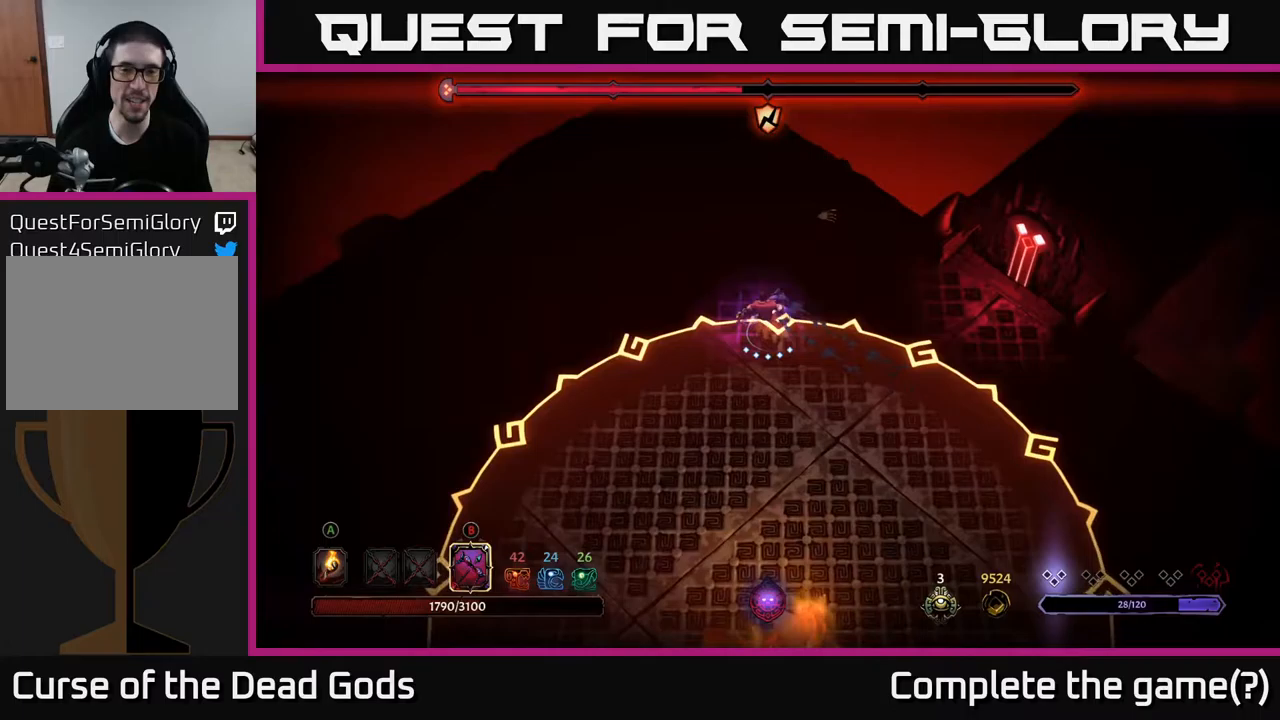
{"buttons": [], "left_stick": "down", "right_stick": "center", "events": [[33, "R2", "down"], [200, "R2", "up"], [417, "left_stick", "center"], [467, "left_stick", "down"]]}
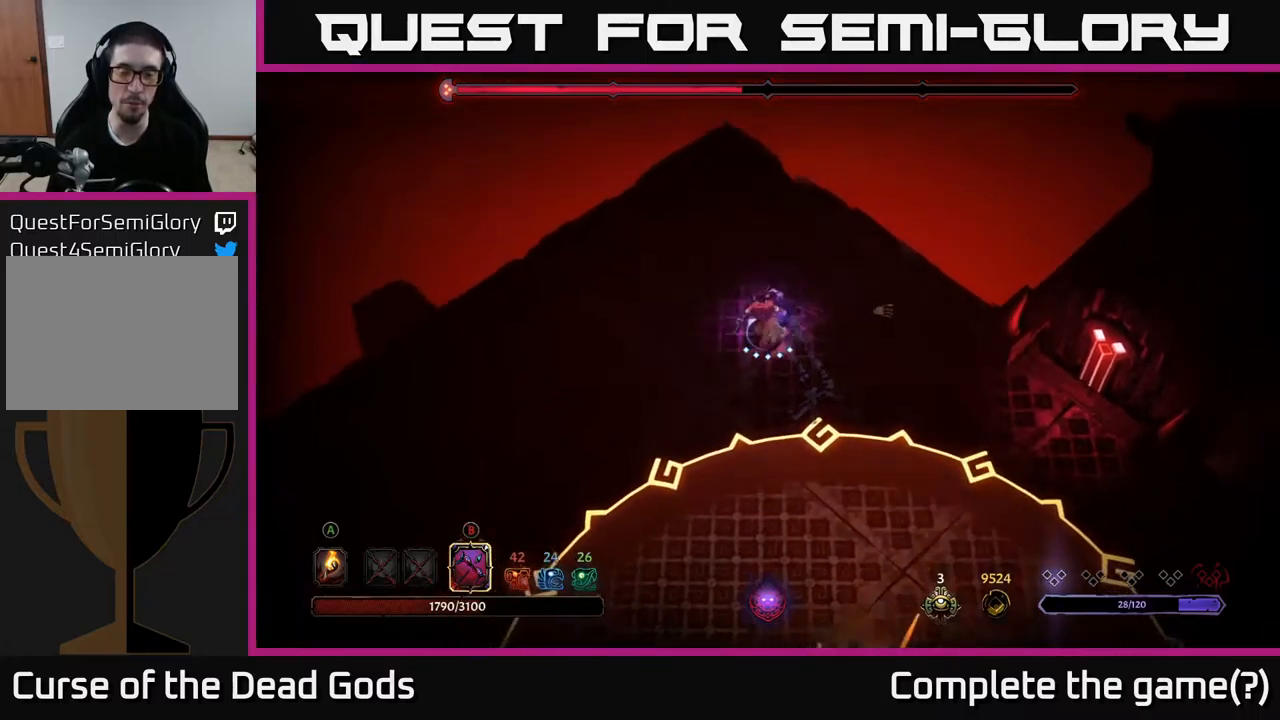
{"buttons": ["B"], "left_stick": "down", "right_stick": "center", "events": [[100, "B", "down"]]}
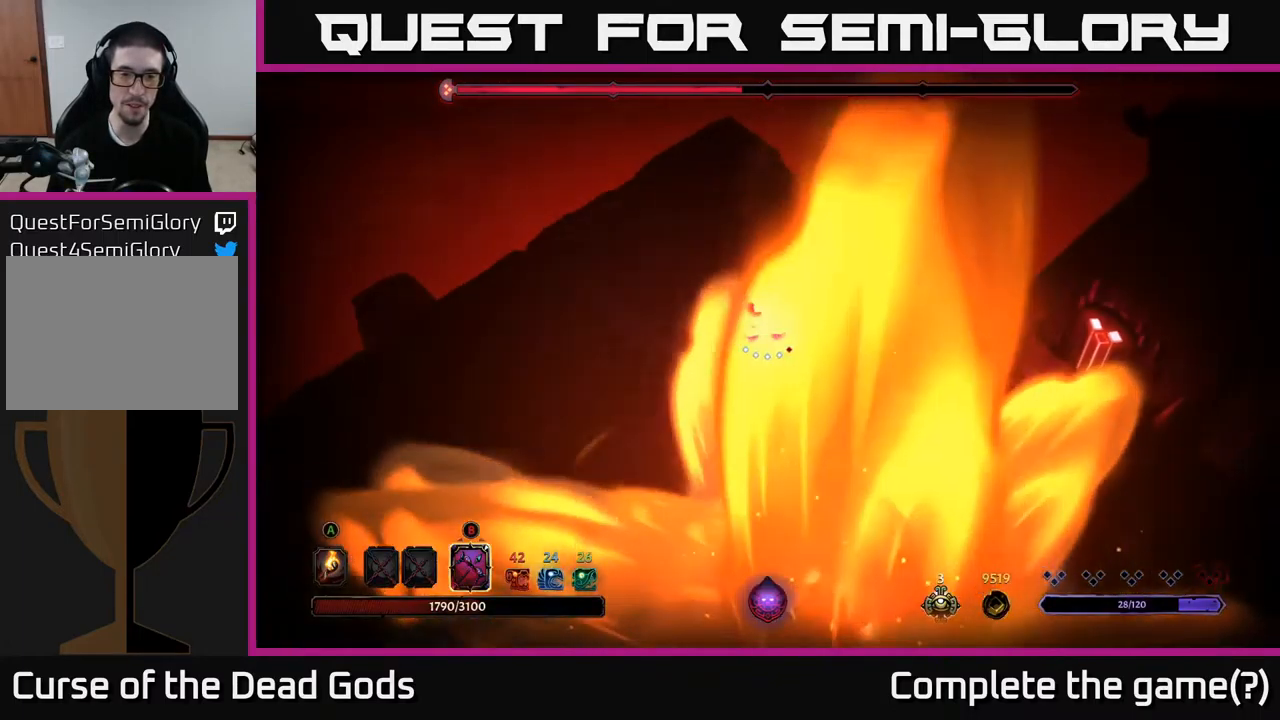
{"buttons": [], "left_stick": "down", "right_stick": "center", "events": [[500, "B", "up"]]}
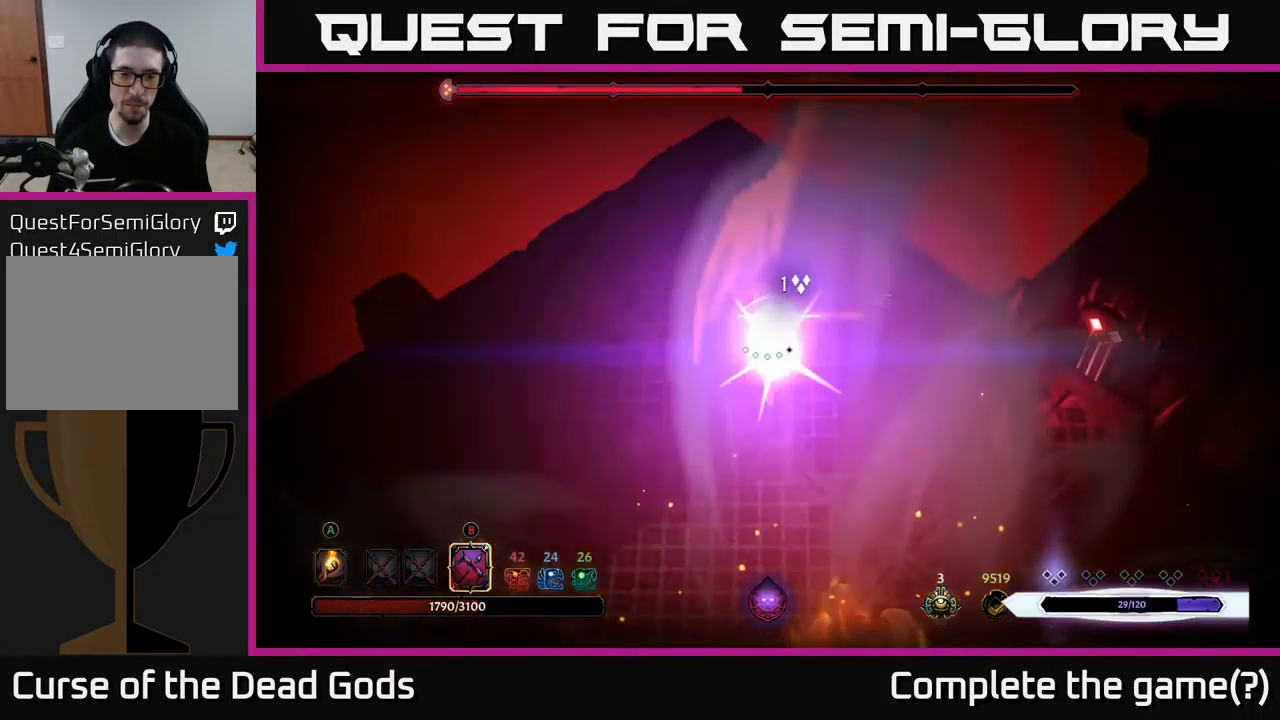
{"buttons": [], "left_stick": "down", "right_stick": "center", "events": [[333, "left_stick", "left"], [483, "left_stick", "down"]]}
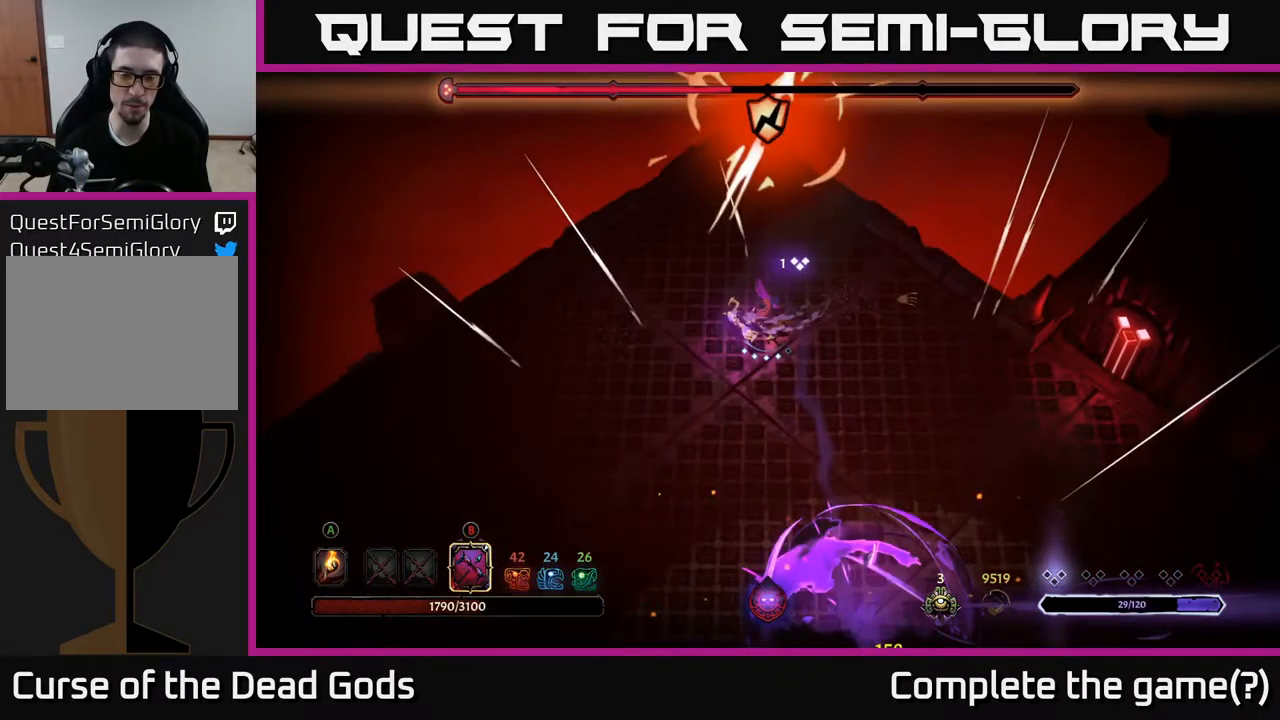
{"buttons": ["B"], "left_stick": "down", "right_stick": "center", "events": [[83, "B", "down"]]}
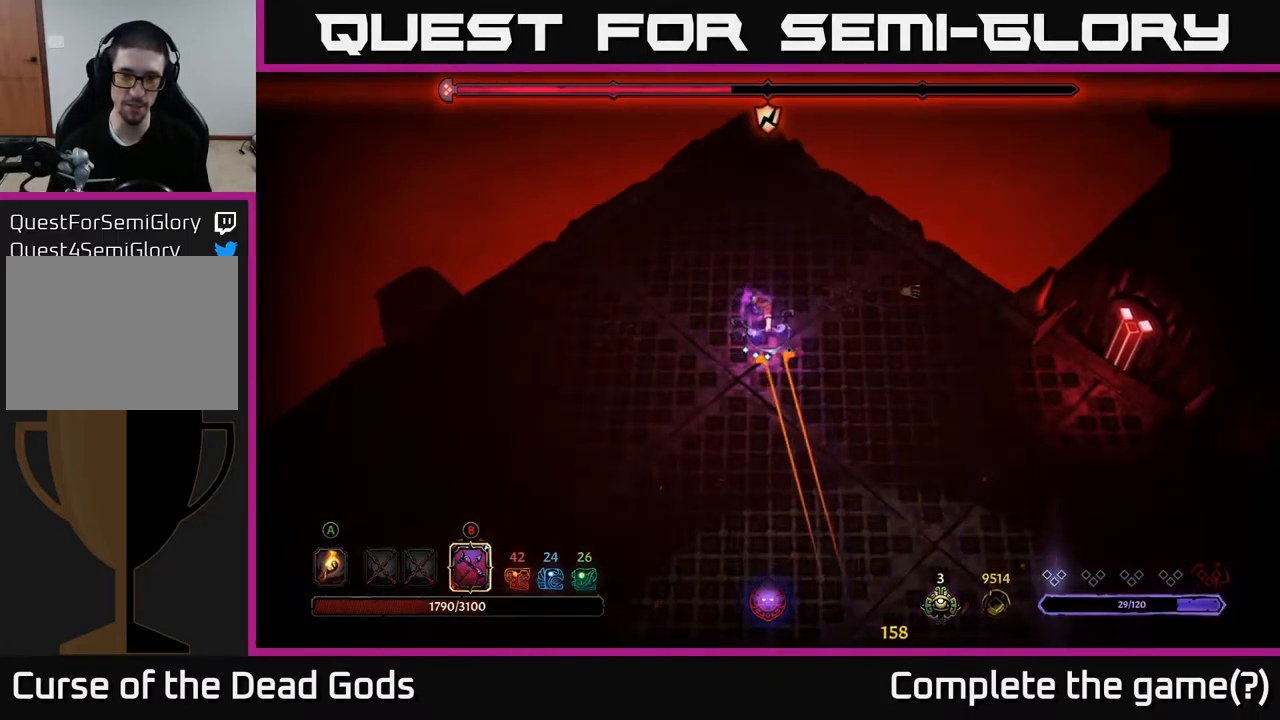
{"buttons": [], "left_stick": "down", "right_stick": "center", "events": [[267, "B", "up"]]}
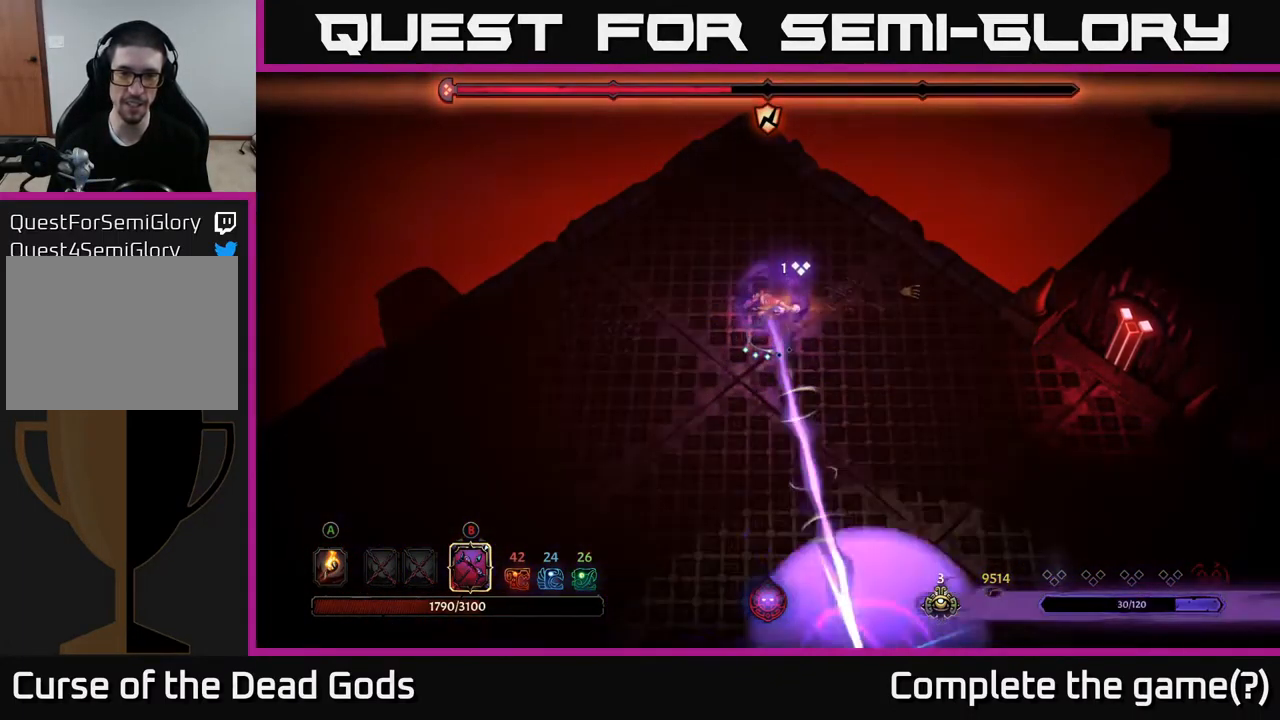
{"buttons": ["B"], "left_stick": "down", "right_stick": "center", "events": [[33, "B", "down"]]}
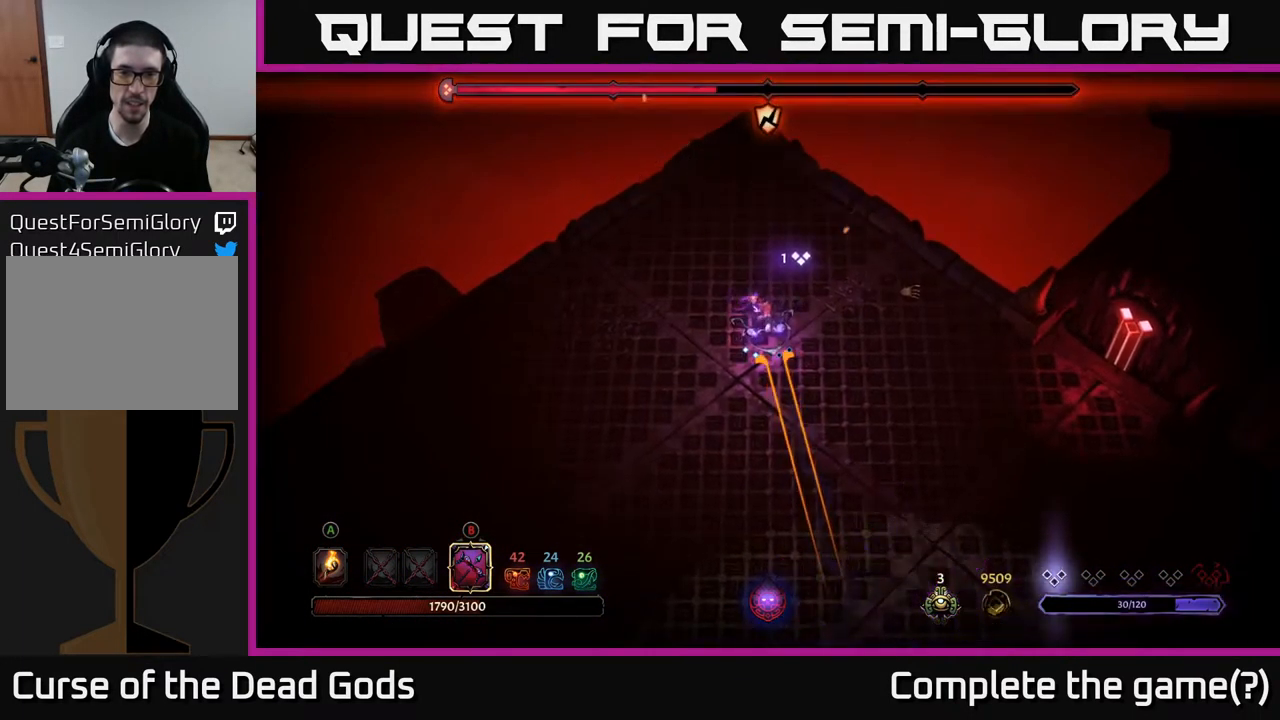
{"buttons": [], "left_stick": "down", "right_stick": "center", "events": [[350, "B", "up"]]}
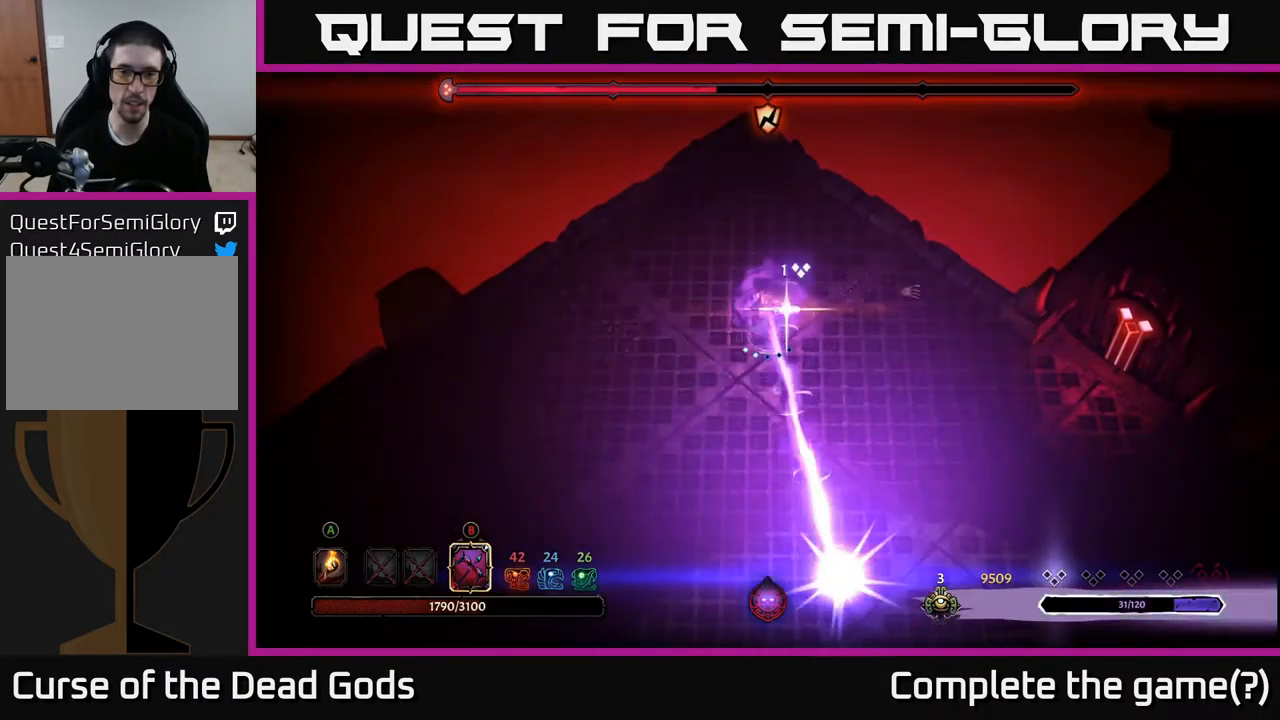
{"buttons": ["B"], "left_stick": "down", "right_stick": "center", "events": [[167, "B", "down"]]}
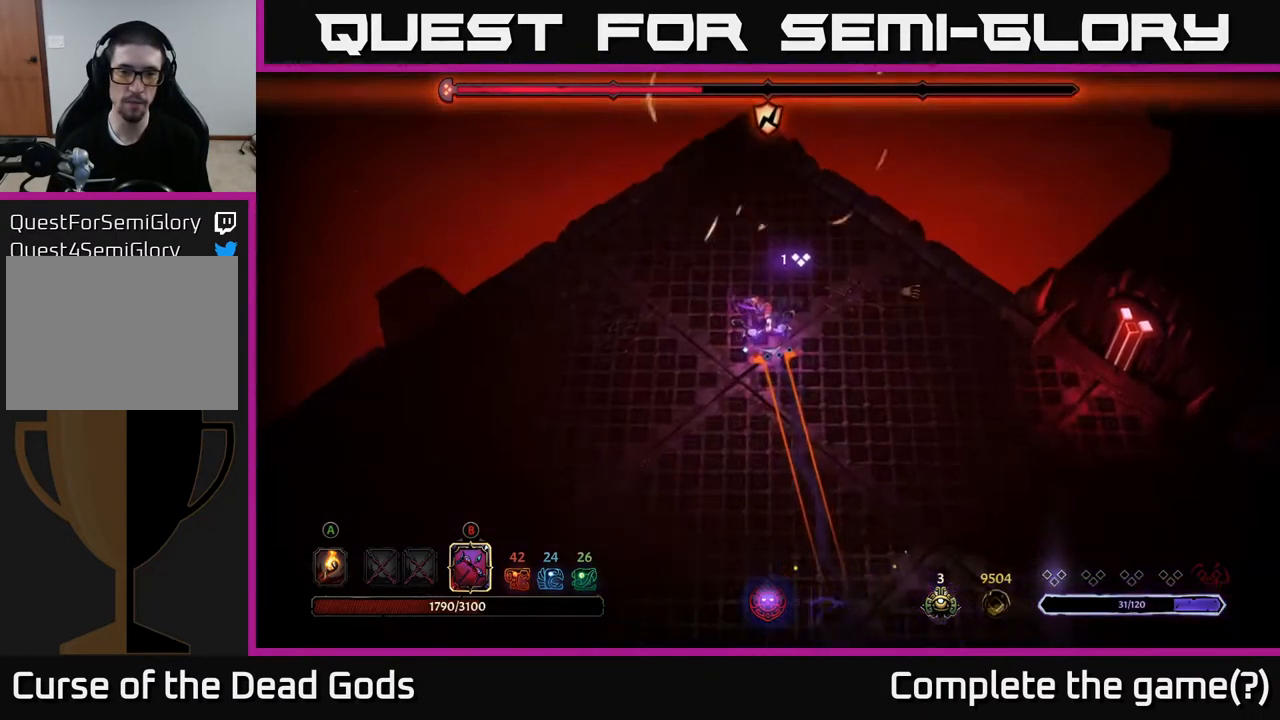
{"buttons": [], "left_stick": "down", "right_stick": "center", "events": [[433, "B", "up"]]}
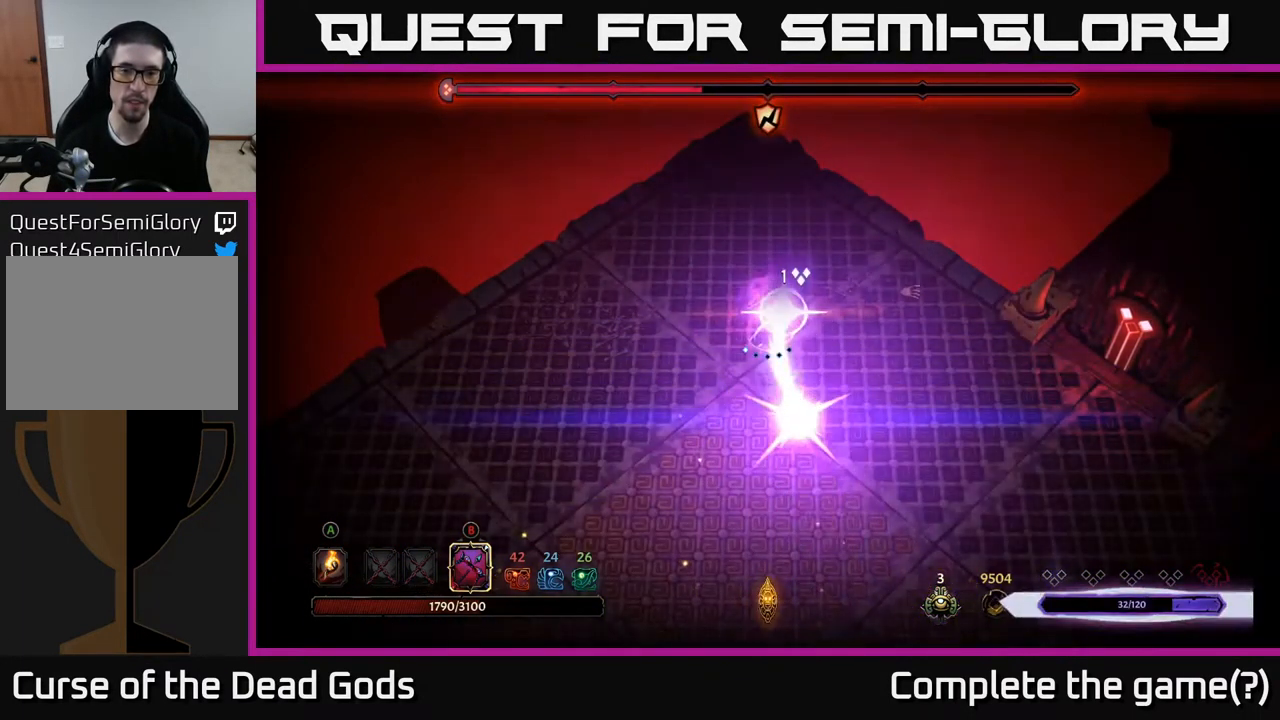
{"buttons": ["B"], "left_stick": "down", "right_stick": "center", "events": [[433, "B", "down"]]}
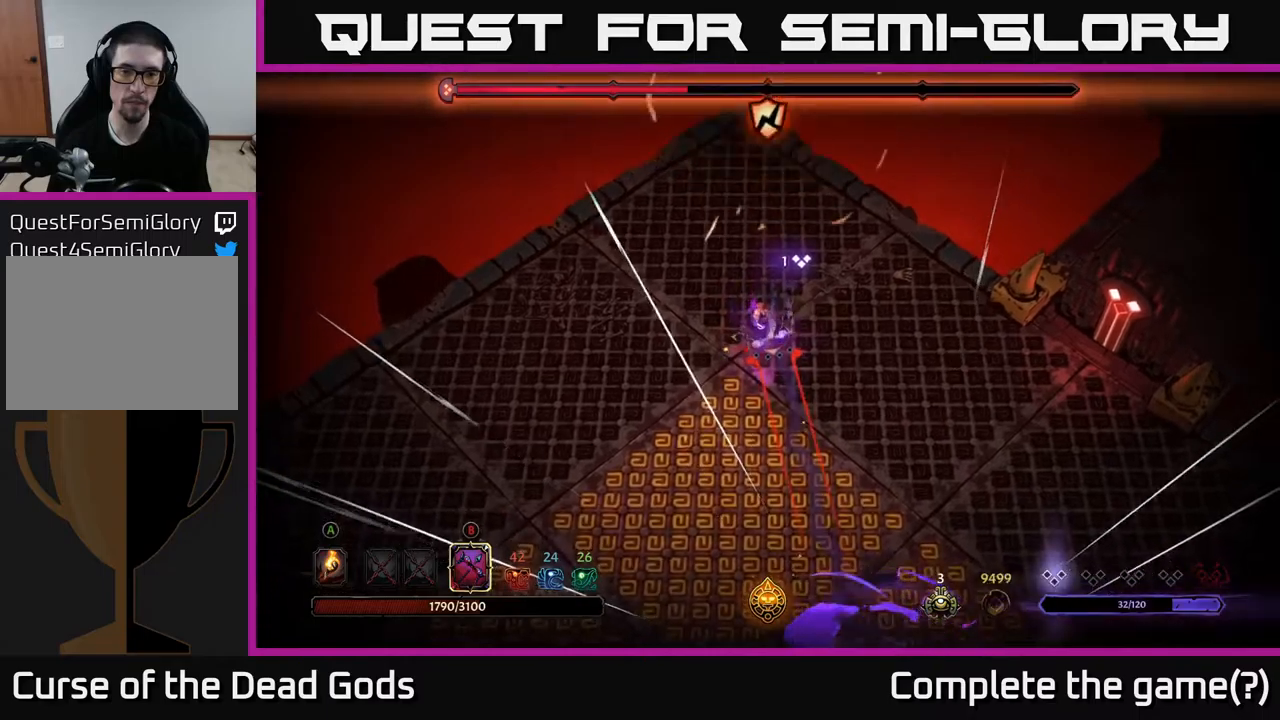
{"buttons": ["B"], "left_stick": "down", "right_stick": "center", "events": []}
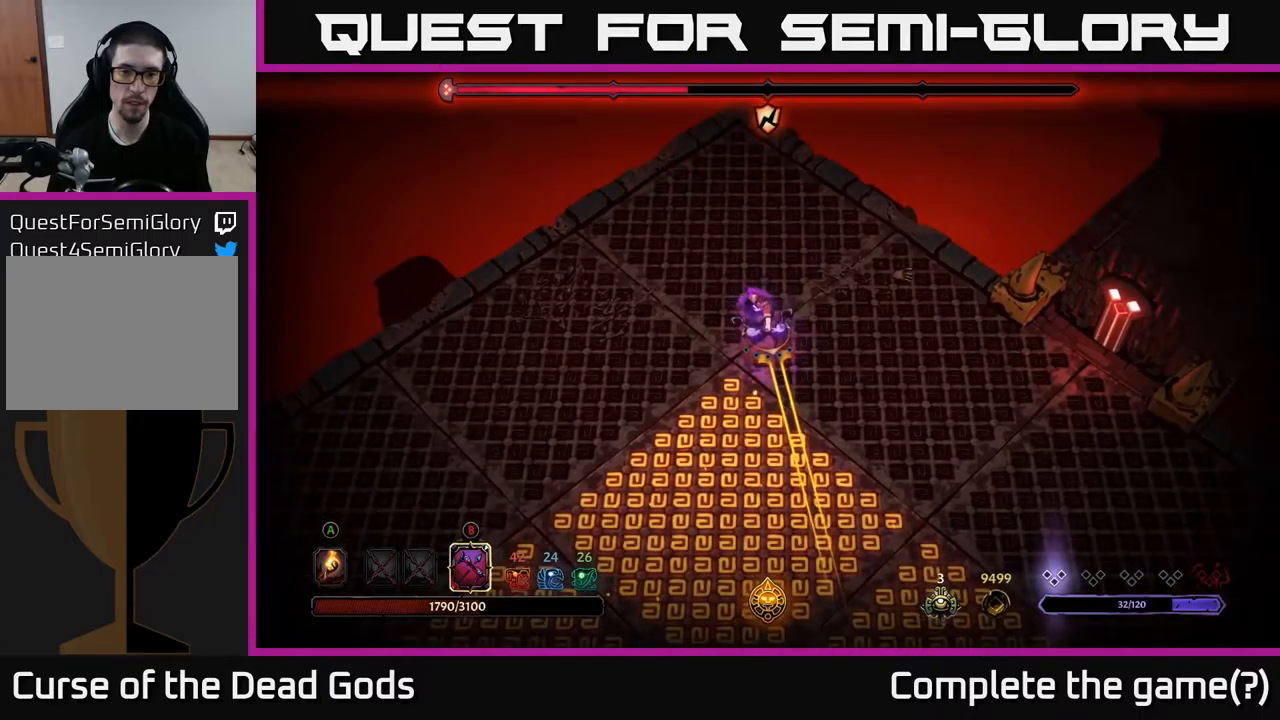
{"buttons": [], "left_stick": "up", "right_stick": "center", "events": [[100, "B", "up"], [400, "left_stick", "right"], [450, "left_stick", "up"]]}
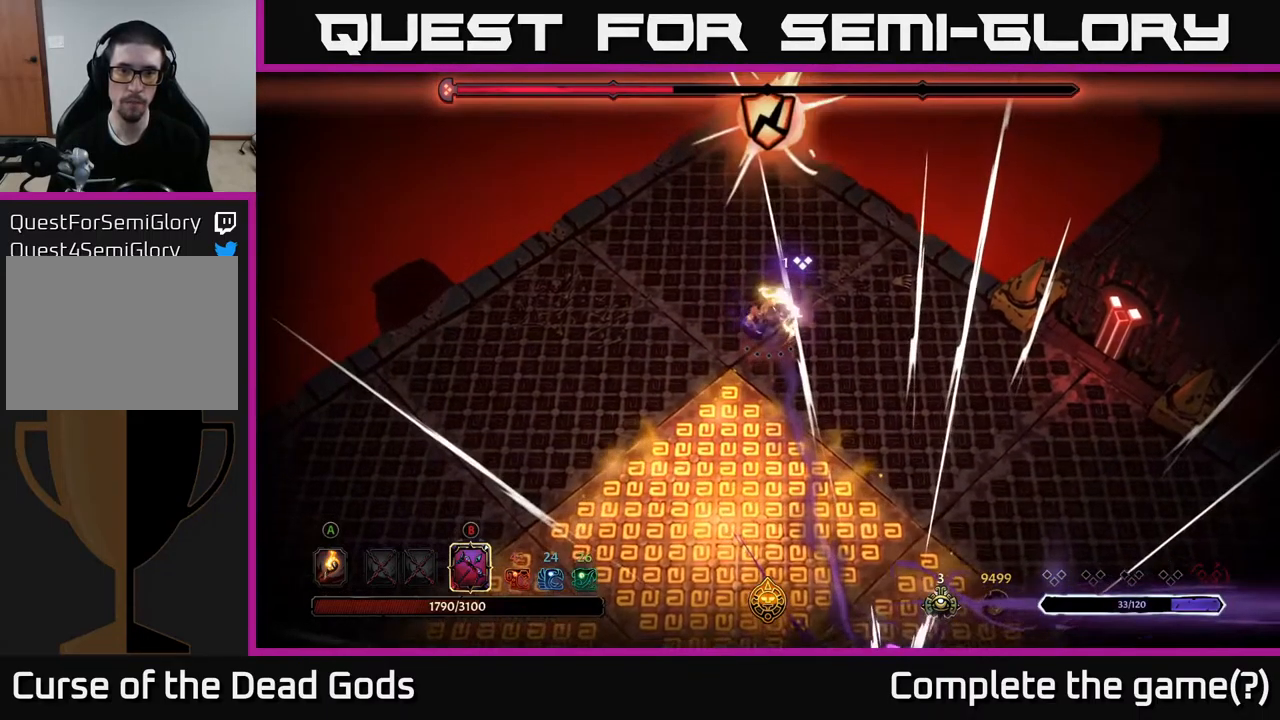
{"buttons": [], "left_stick": "up-right", "right_stick": "center", "events": [[217, "left_stick", "up-right"]]}
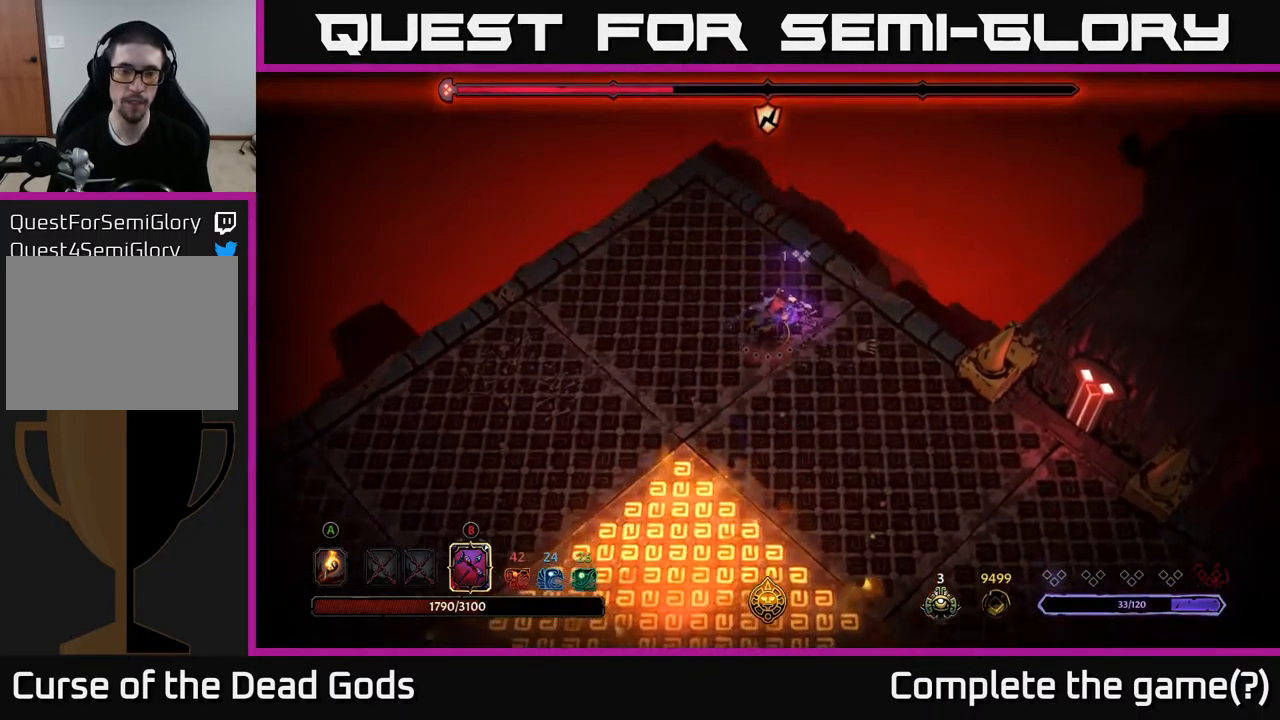
{"buttons": [], "left_stick": "down", "right_stick": "center", "events": [[67, "left_stick", "up"], [250, "left_stick", "up-left"], [500, "left_stick", "down"]]}
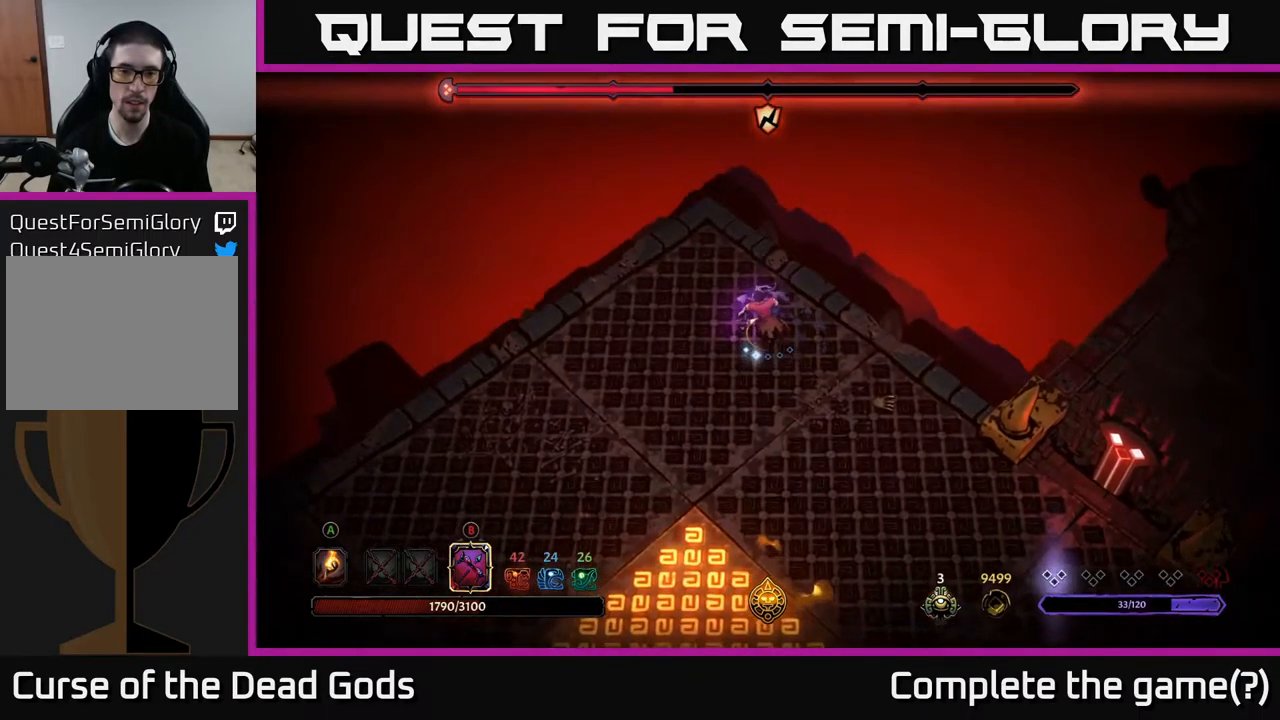
{"buttons": ["B"], "left_stick": "down", "right_stick": "center", "events": [[484, "B", "down"]]}
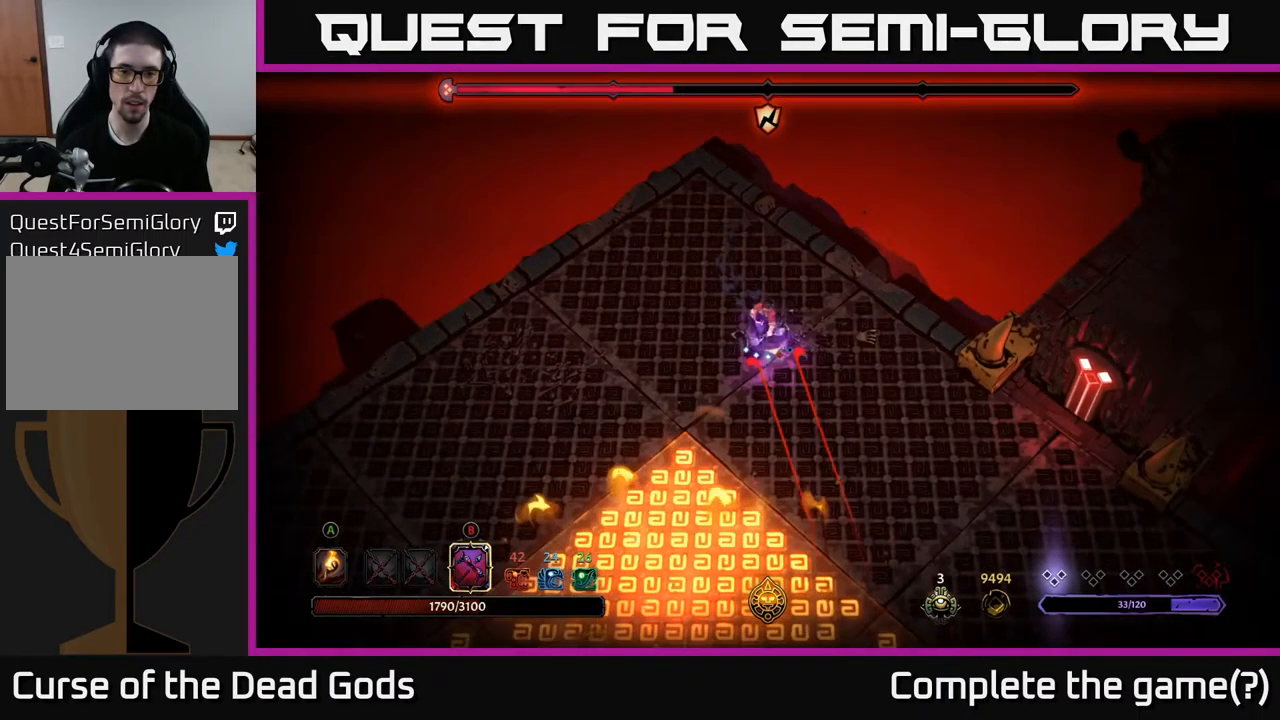
{"buttons": ["B"], "left_stick": "down", "right_stick": "center", "events": []}
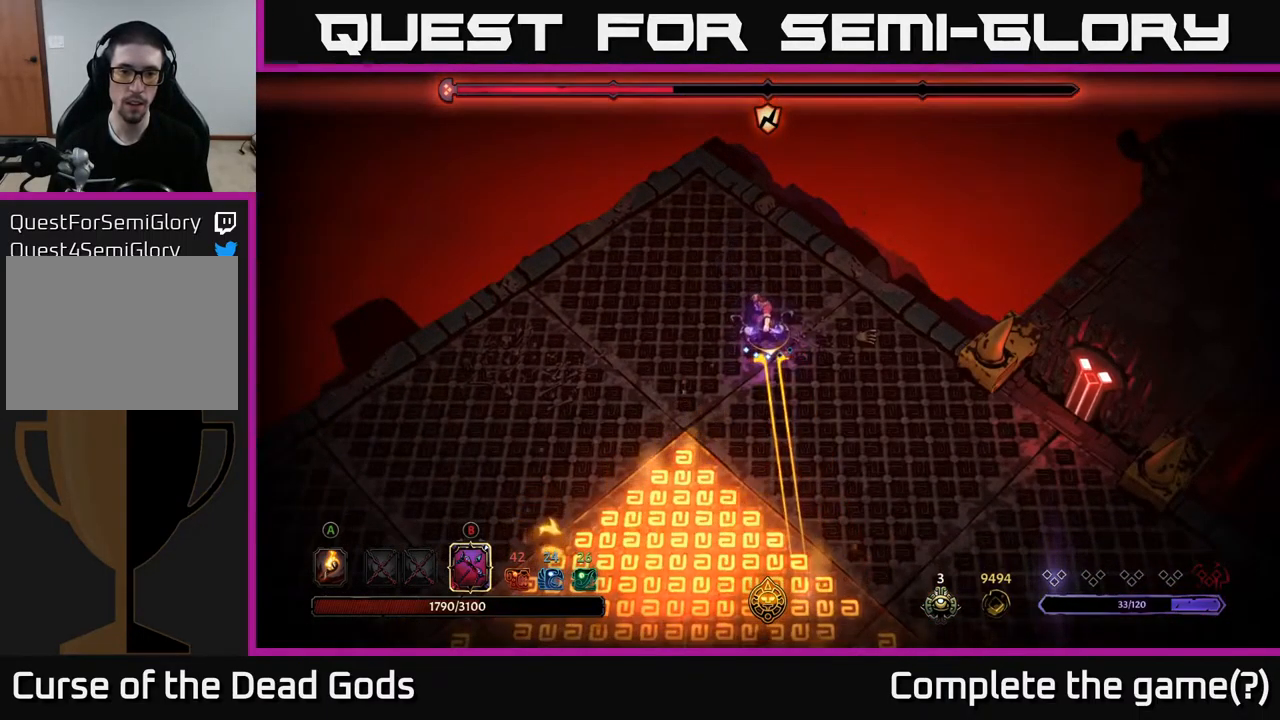
{"buttons": ["B"], "left_stick": "down", "right_stick": "center", "events": [[217, "B", "up"], [484, "B", "down"]]}
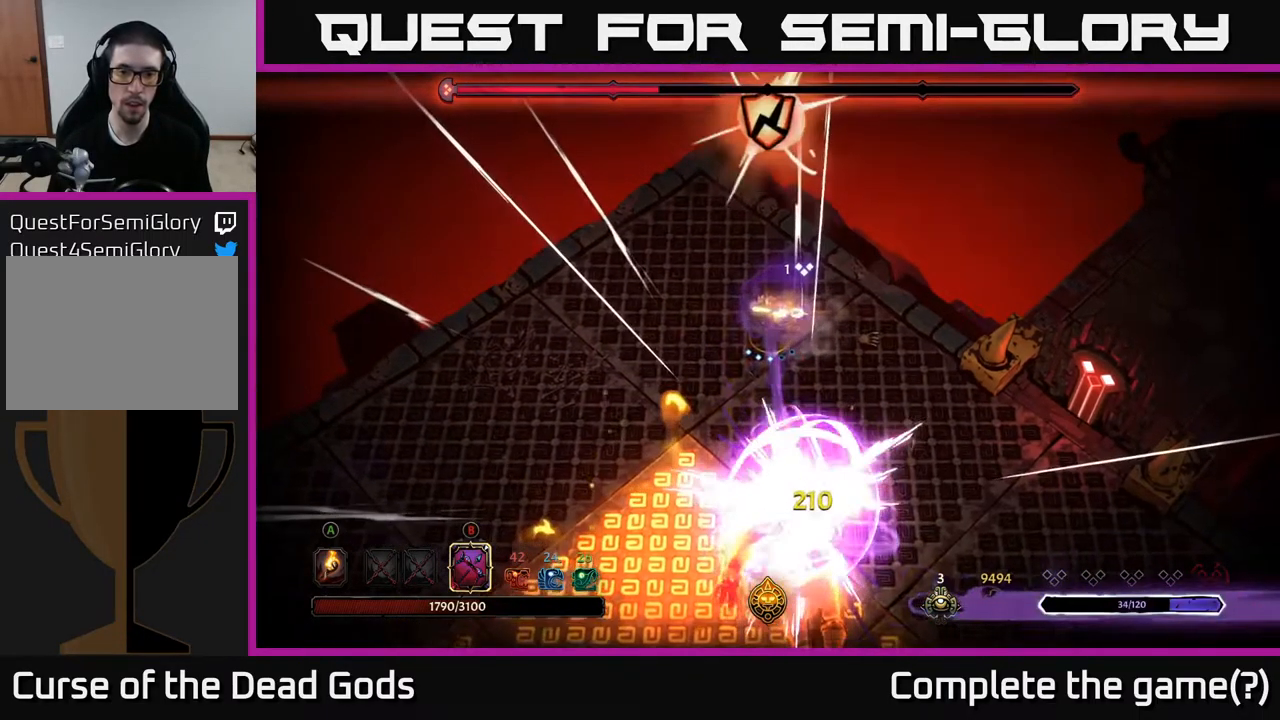
{"buttons": [], "left_stick": "left", "right_stick": "center", "events": [[300, "B", "up"], [400, "left_stick", "left"]]}
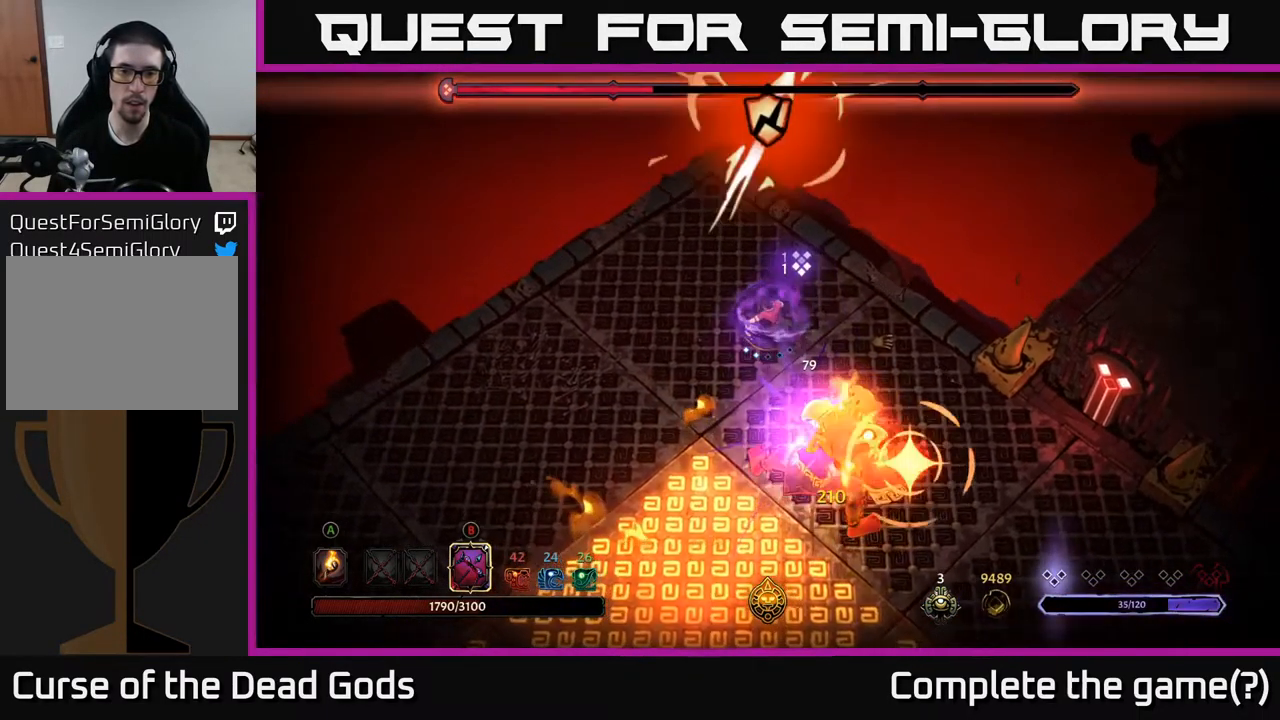
{"buttons": ["R2"], "left_stick": "down-left", "right_stick": "center", "events": [[334, "left_stick", "down-left"], [350, "R2", "down"]]}
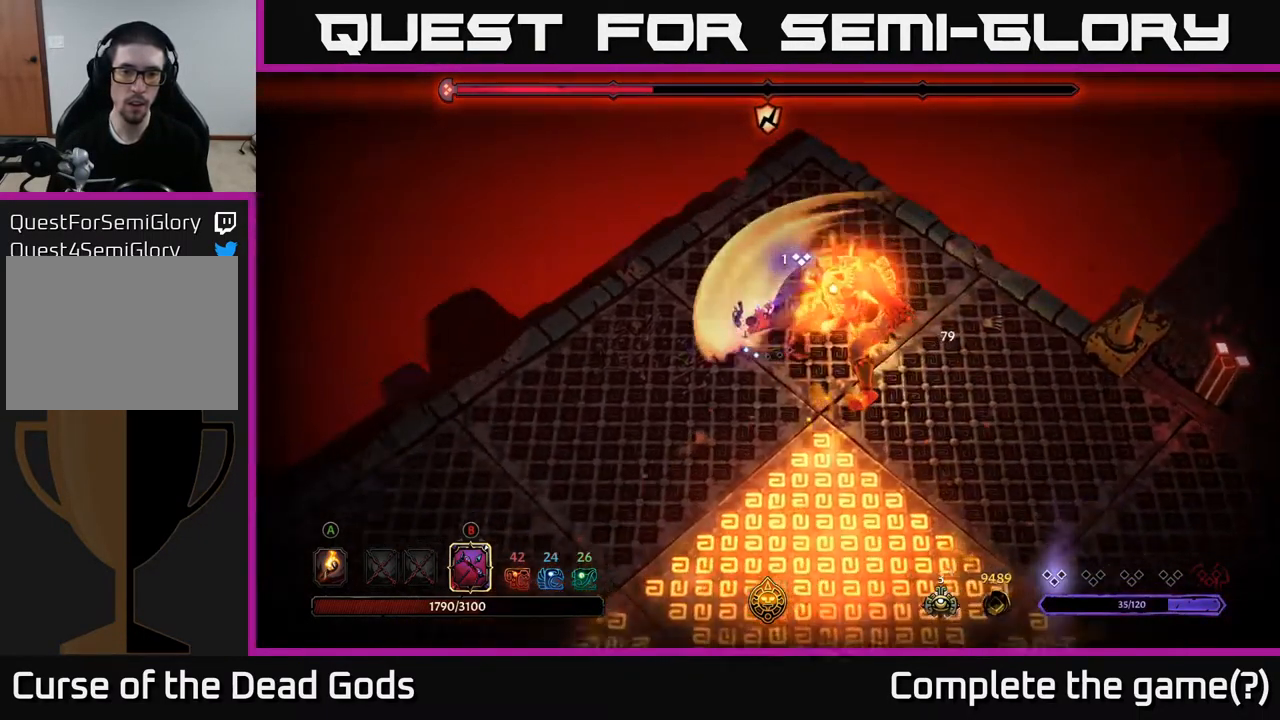
{"buttons": [], "left_stick": "down-left", "right_stick": "center", "events": [[50, "R2", "up"]]}
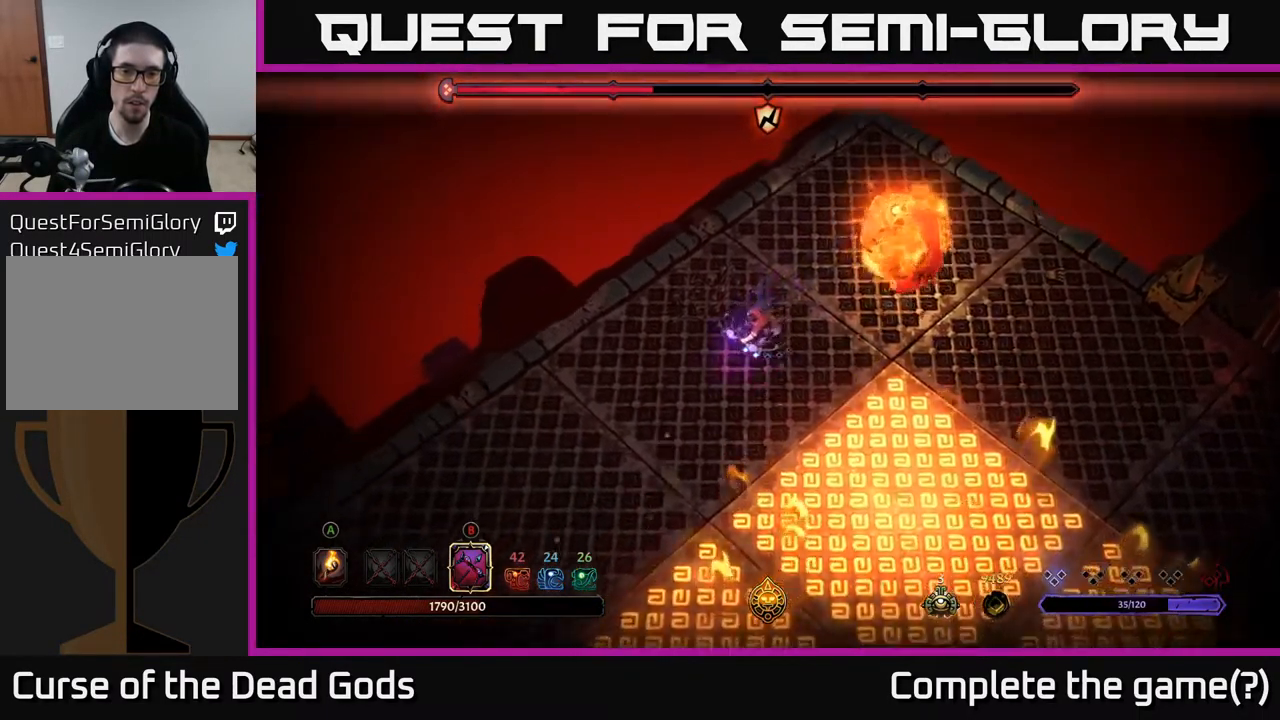
{"buttons": [], "left_stick": "down-left", "right_stick": "center", "events": []}
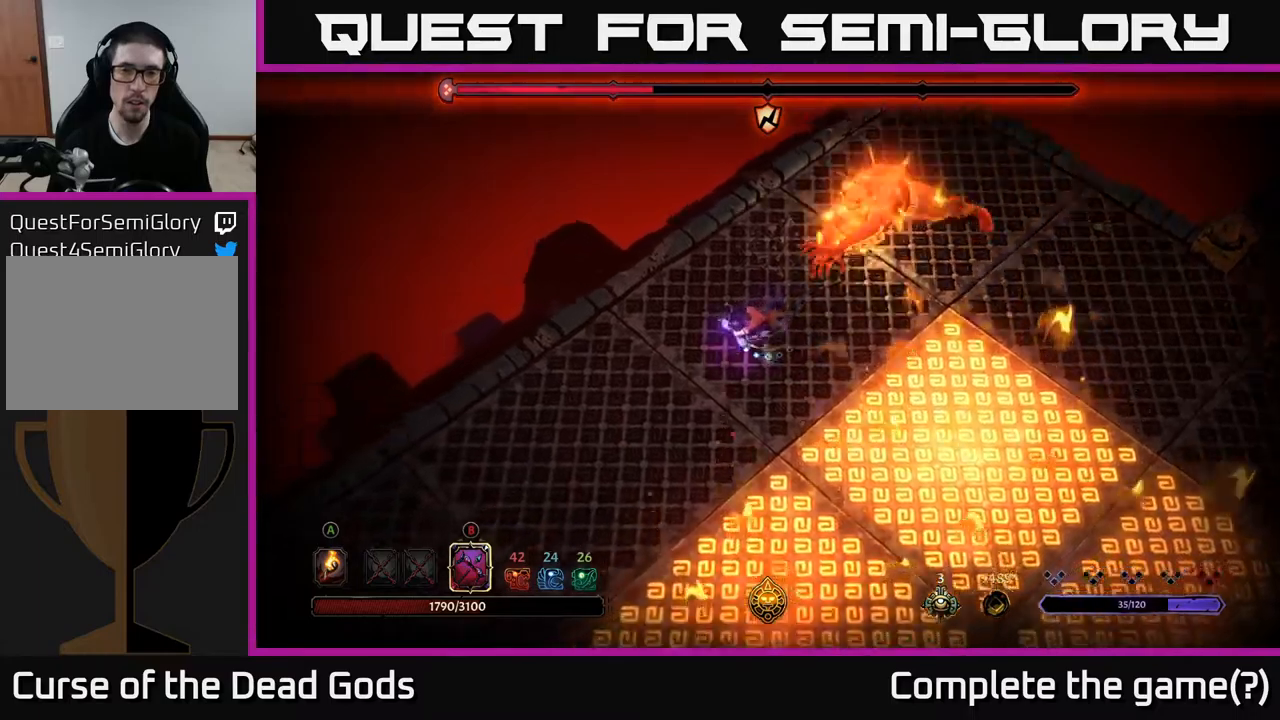
{"buttons": [], "left_stick": "down-left", "right_stick": "center", "events": []}
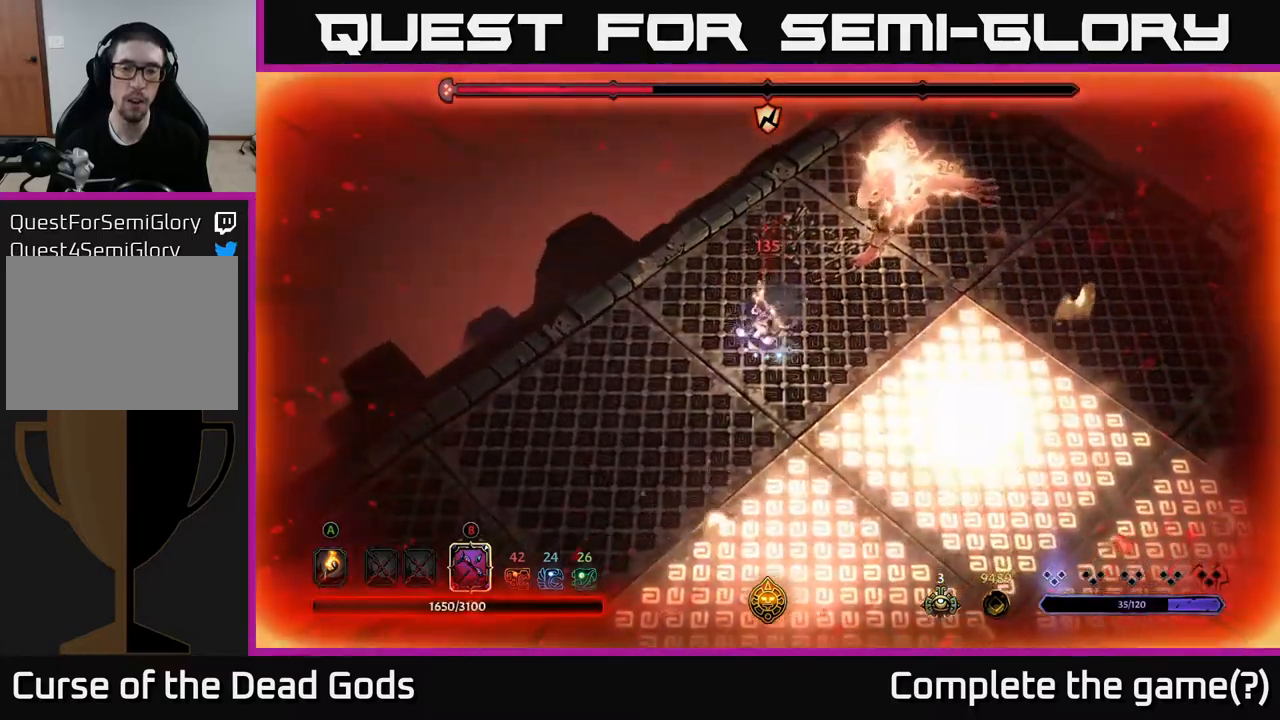
{"buttons": [], "left_stick": "down-left", "right_stick": "center", "events": []}
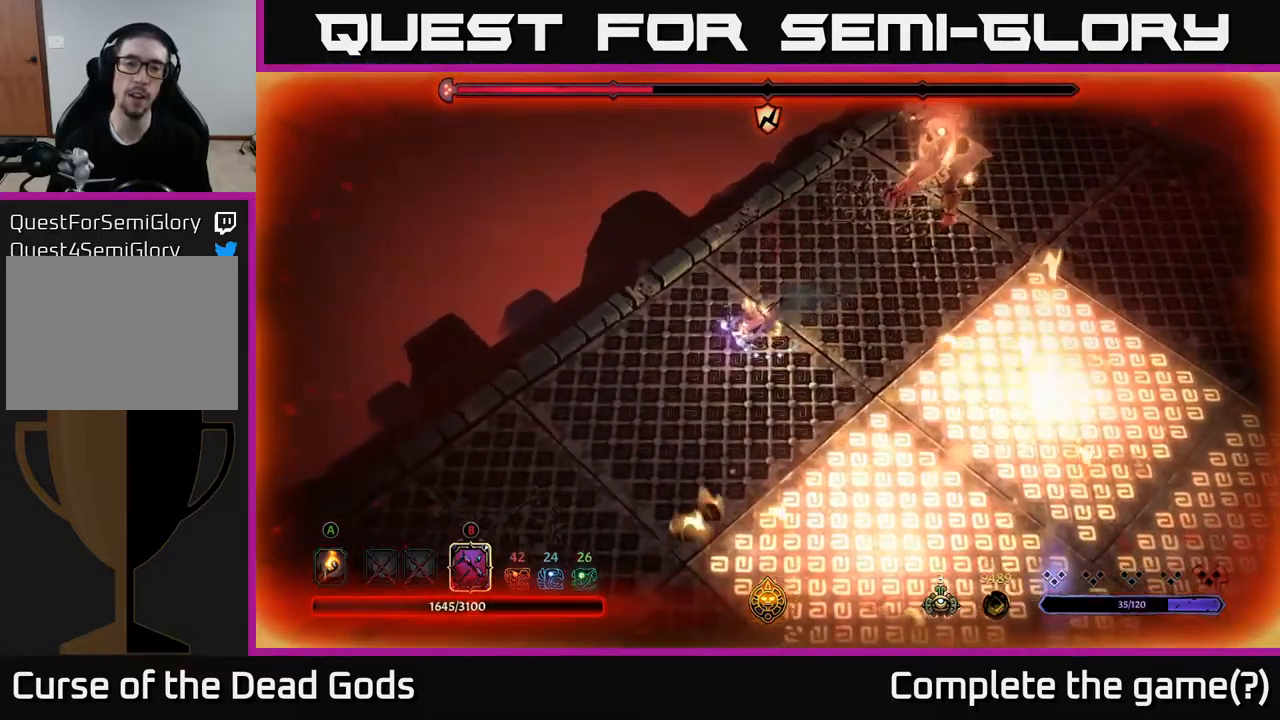
{"buttons": [], "left_stick": "down-left", "right_stick": "center", "events": []}
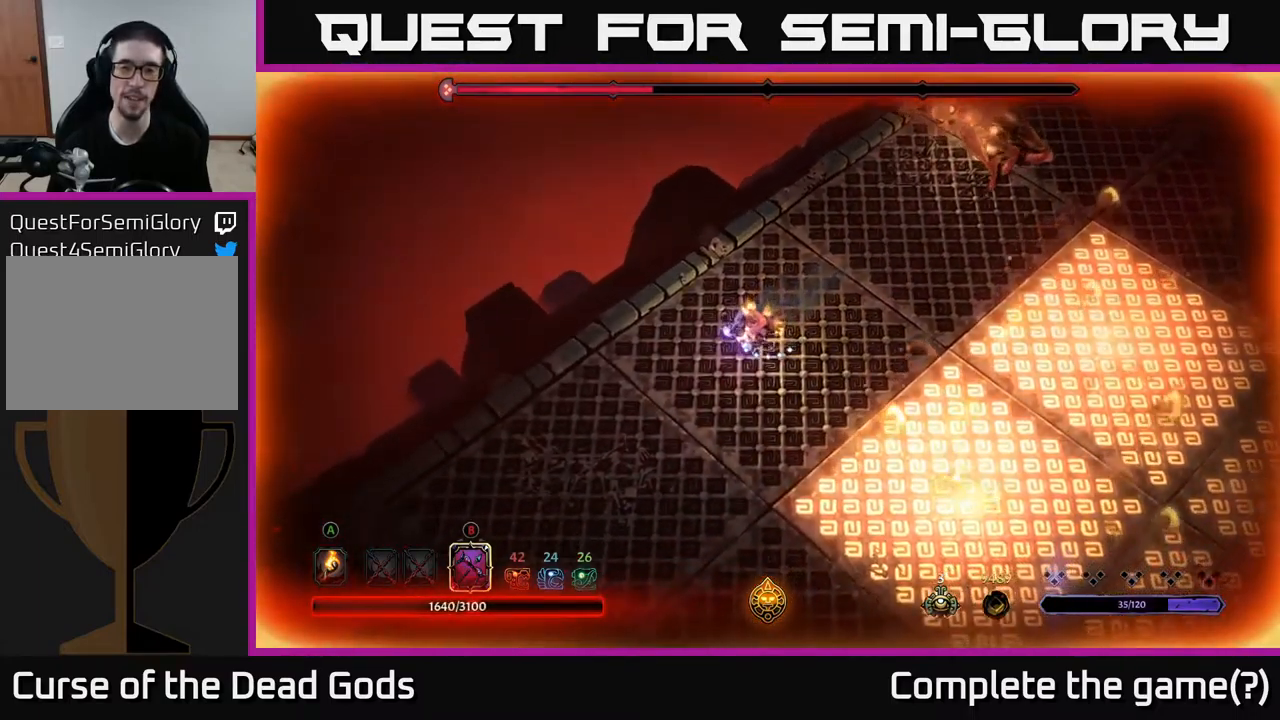
{"buttons": [], "left_stick": "down-left", "right_stick": "center", "events": []}
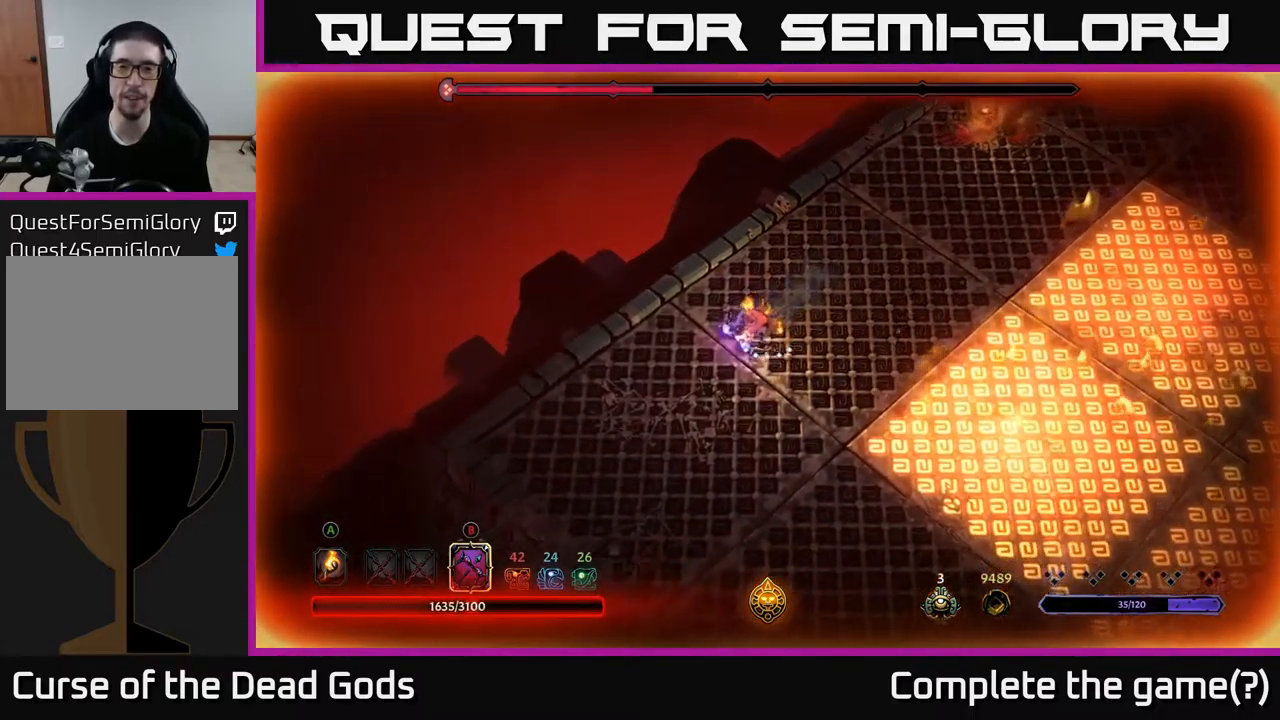
{"buttons": ["B"], "left_stick": "up-right", "right_stick": "center", "events": [[317, "B", "down"], [317, "left_stick", "up-right"]]}
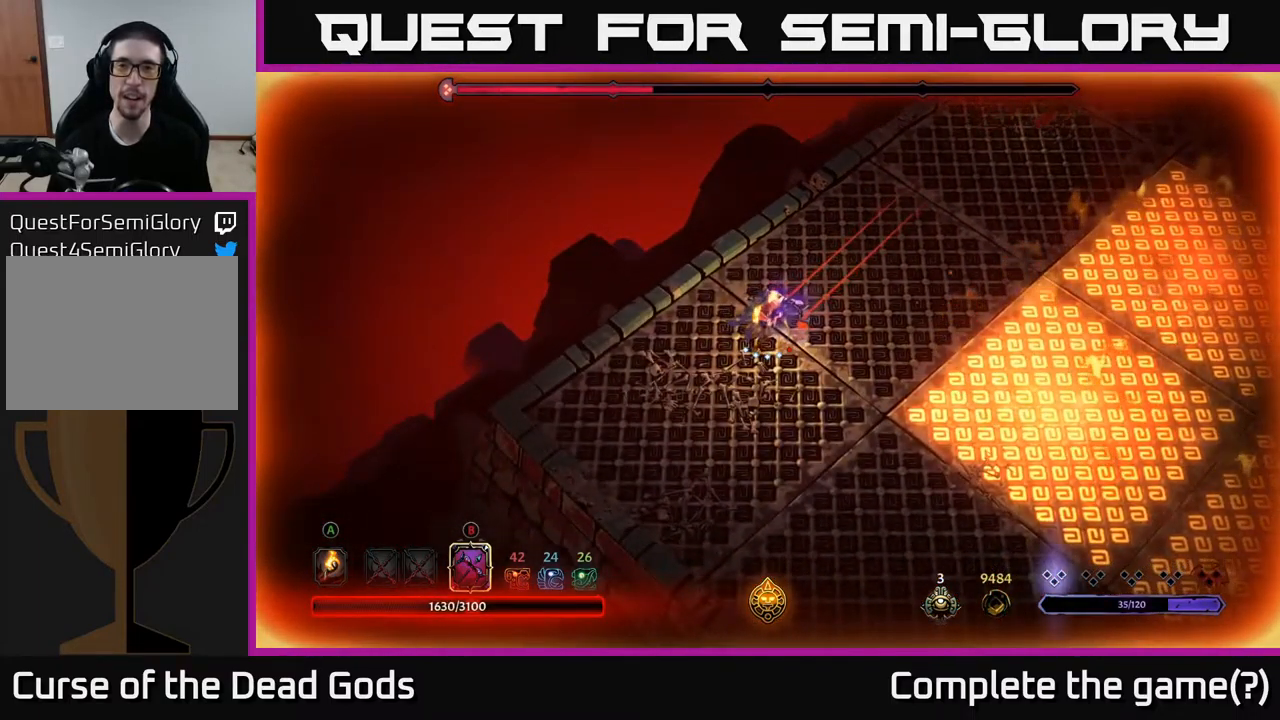
{"buttons": ["B"], "left_stick": "up-right", "right_stick": "center", "events": []}